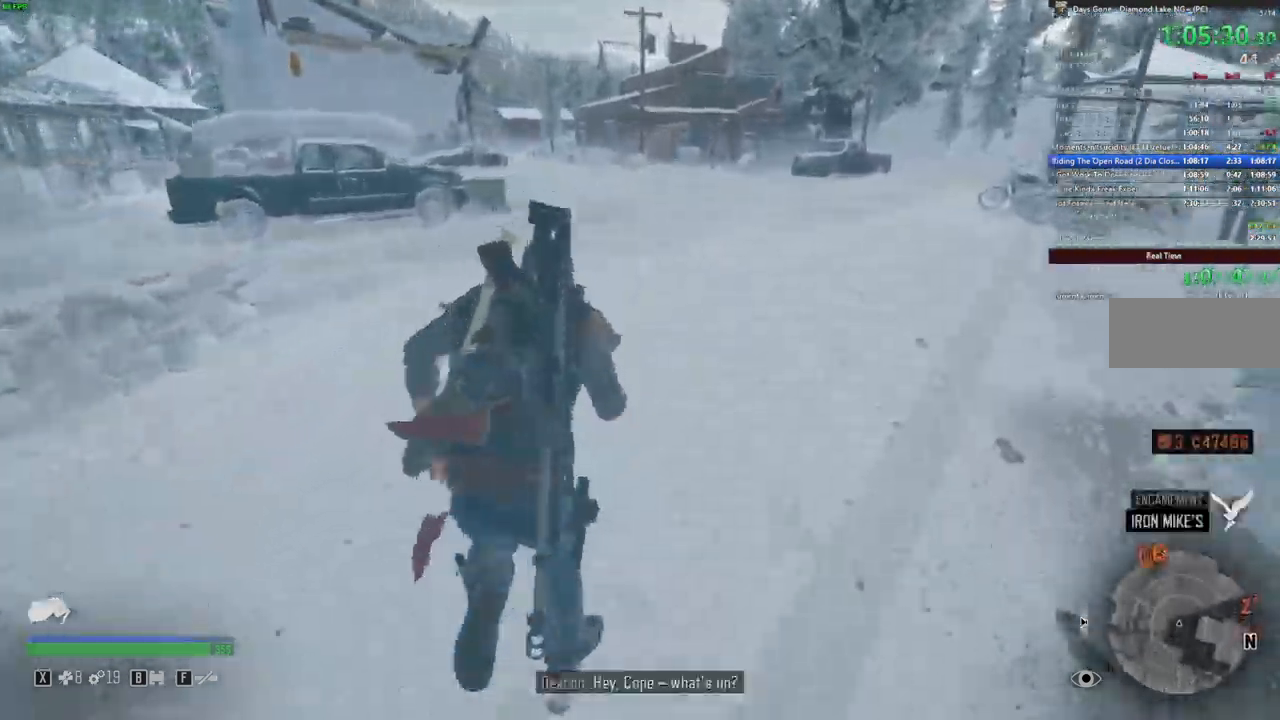
Gameplay with keyboard and mouse; each line is a JSON object with the keys and mouse buttons held at the frame after it. "events" lists presses ("down") and releases ("up") of "a", "c", "caps_lock", "ctrl", "d", "e", "escape", "f", "q", "r", "s", "shift", "space", "t", "tab", "w", "x", "y", "z", "mouse_left", "mouse_wheel" and "mouse_right" between this image and that frame as [ms after this image, input, new state], when the widget could be followed in between. "mouse_left", "mouse_wheel", "mouse_right" = the "left", "wheel", "right" buttons of the "mouse" list. No other keys are recorded. "wheel" means that the mouse wheel is clicked or scrolled. Mouse movement is not recorded.
{"keys": ["shift", "w"], "mouse": [], "events": []}
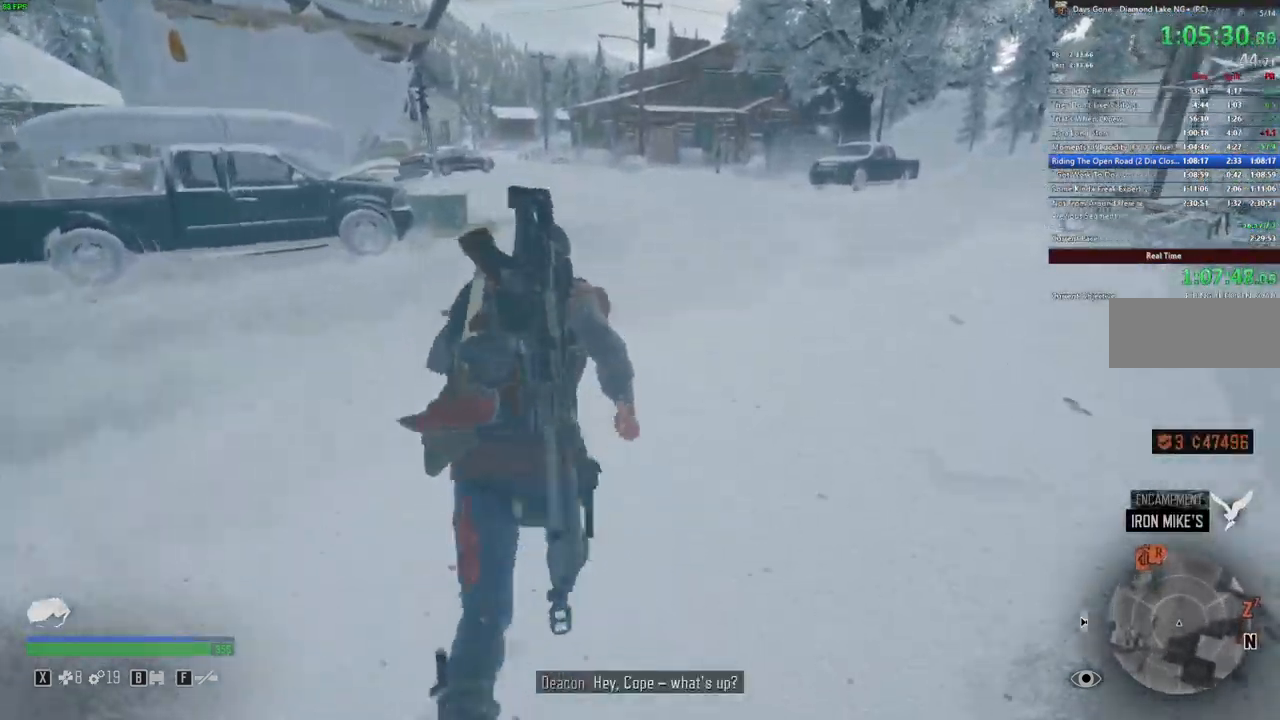
{"keys": ["shift", "w"], "mouse": [], "events": []}
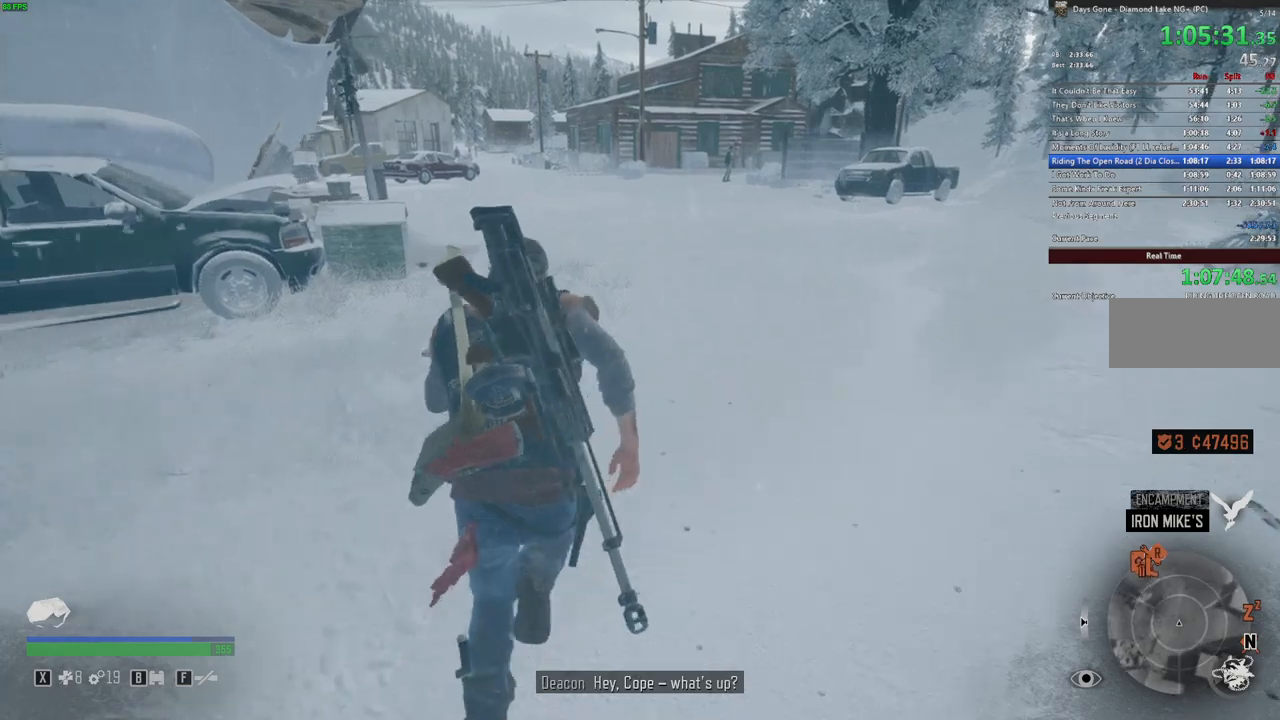
{"keys": ["shift", "w"], "mouse": [], "events": []}
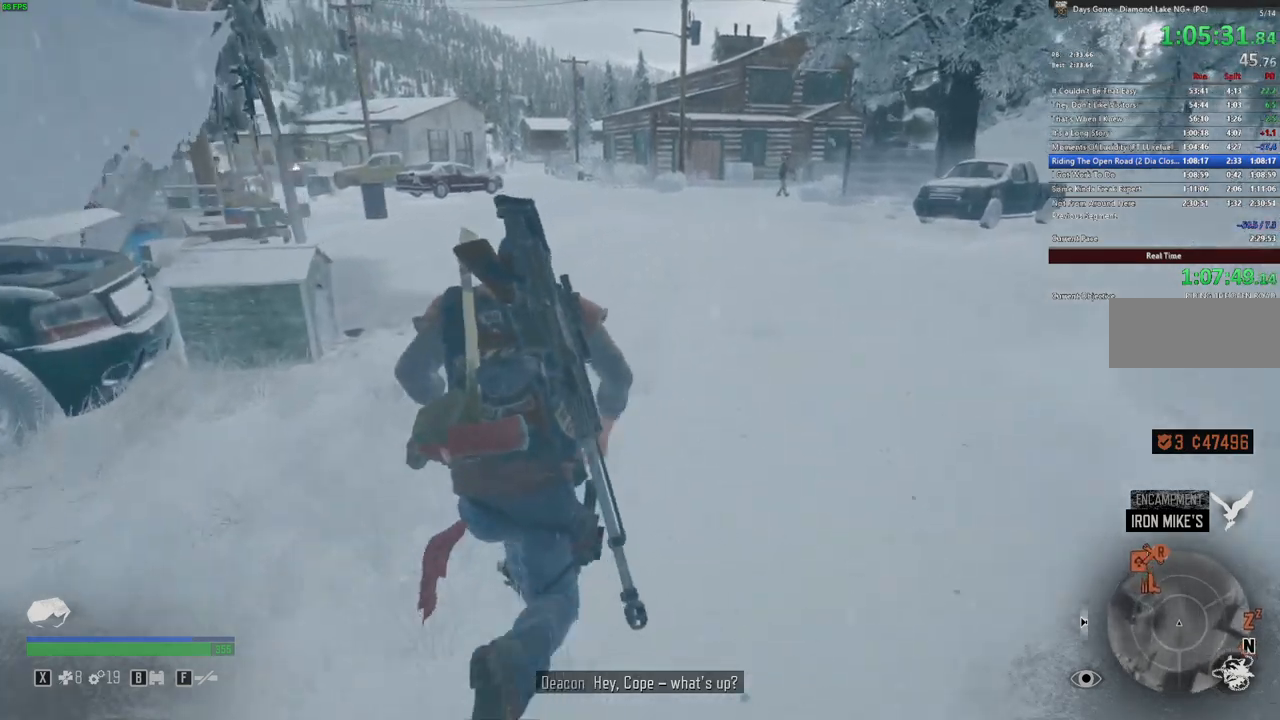
{"keys": ["shift", "w"], "mouse": [], "events": []}
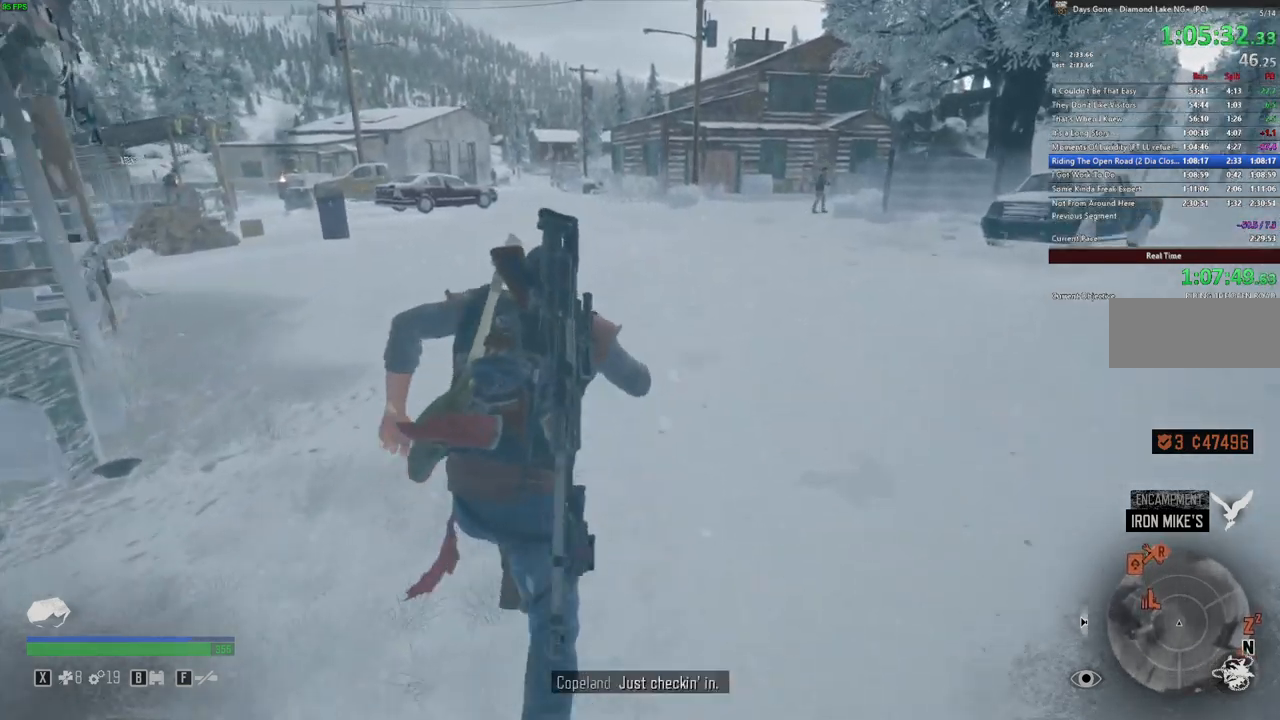
{"keys": ["shift", "w"], "mouse": [], "events": []}
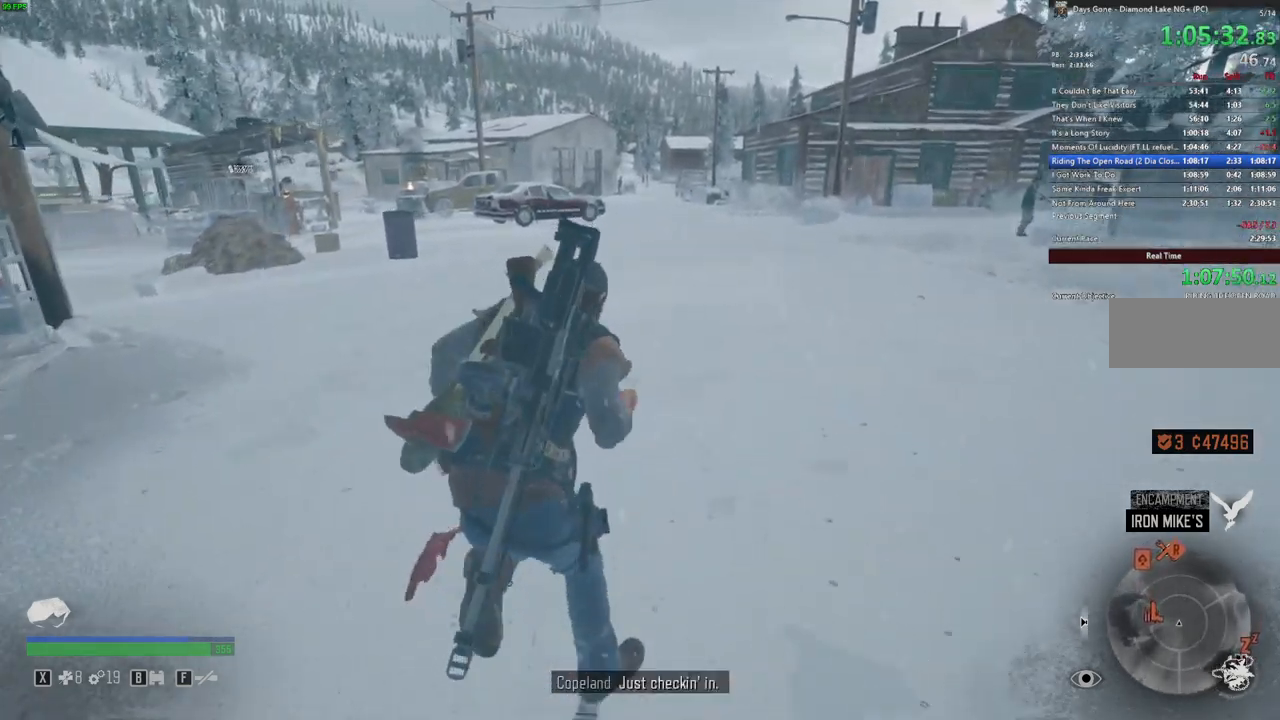
{"keys": ["shift", "w"], "mouse": [], "events": []}
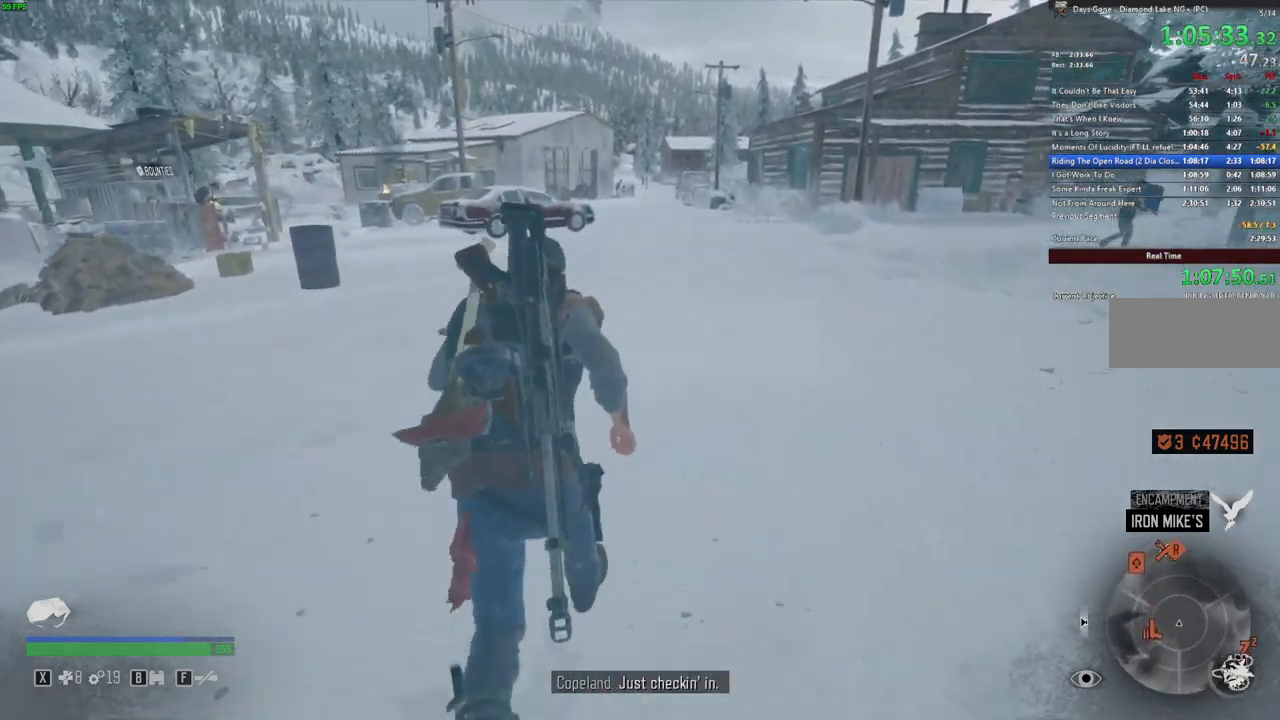
{"keys": ["shift", "w"], "mouse": [], "events": []}
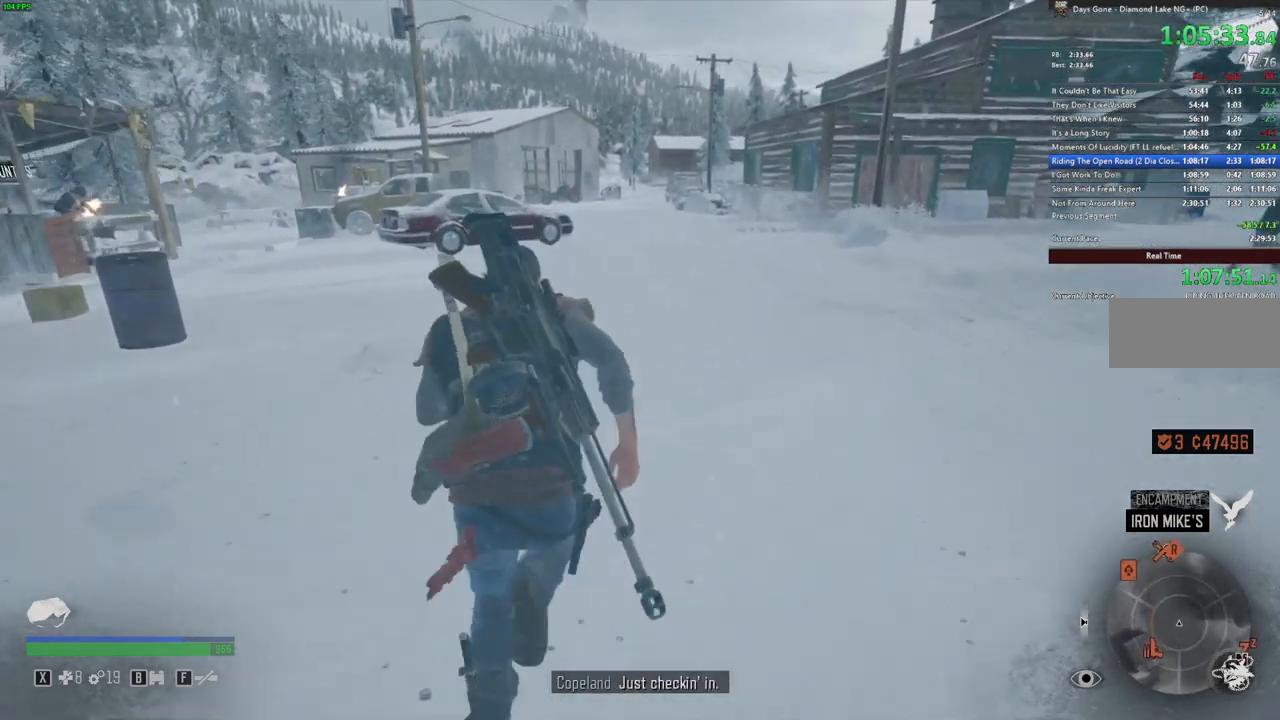
{"keys": ["shift", "w"], "mouse": [], "events": []}
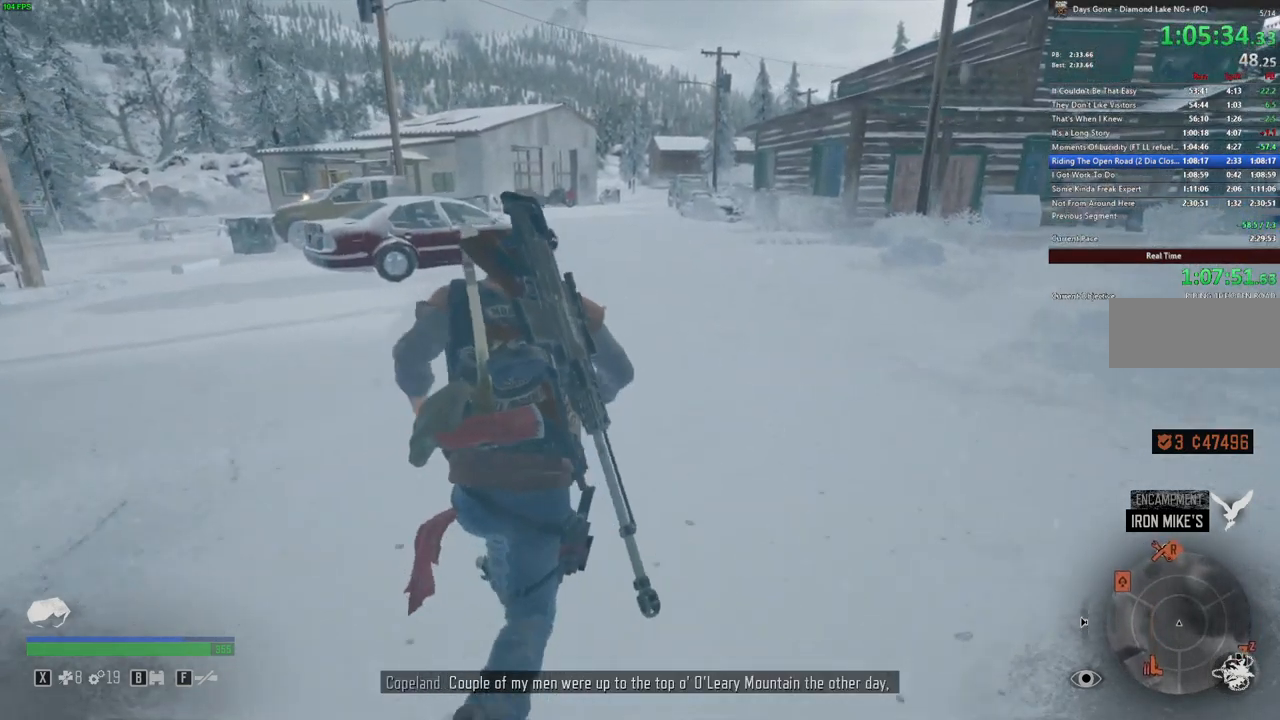
{"keys": ["shift", "w"], "mouse": [], "events": []}
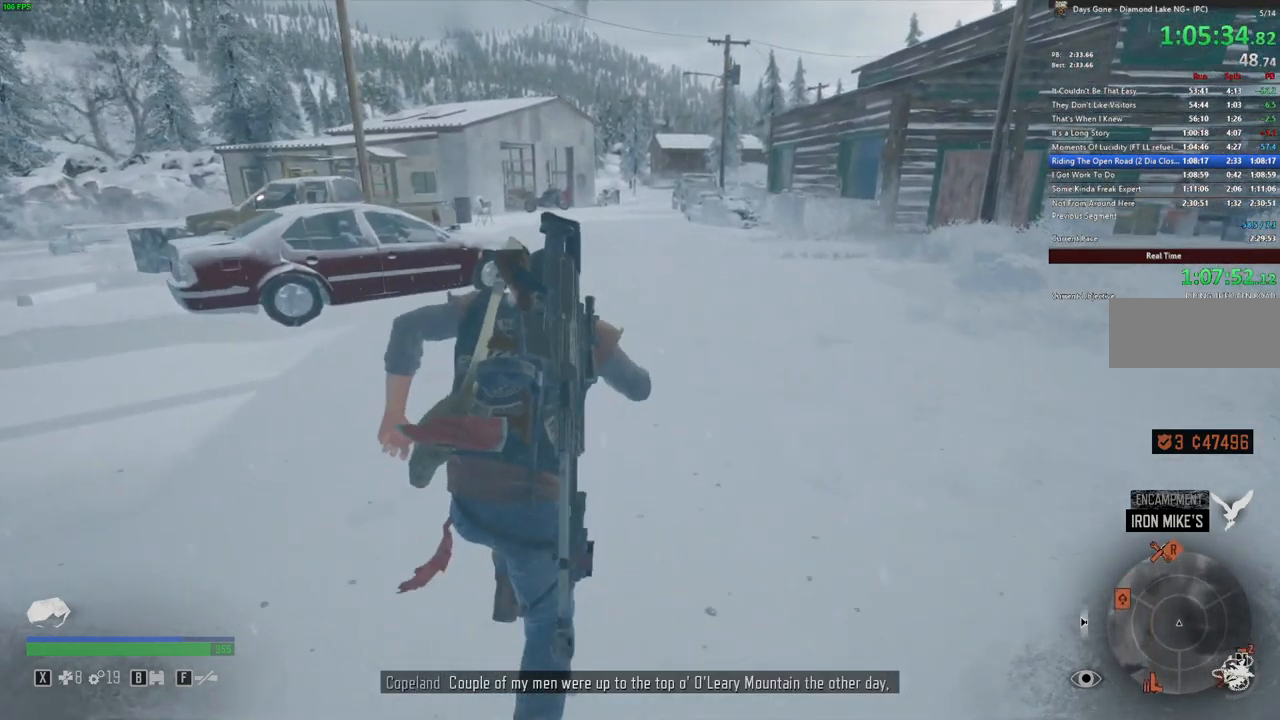
{"keys": ["shift", "w"], "mouse": [], "events": []}
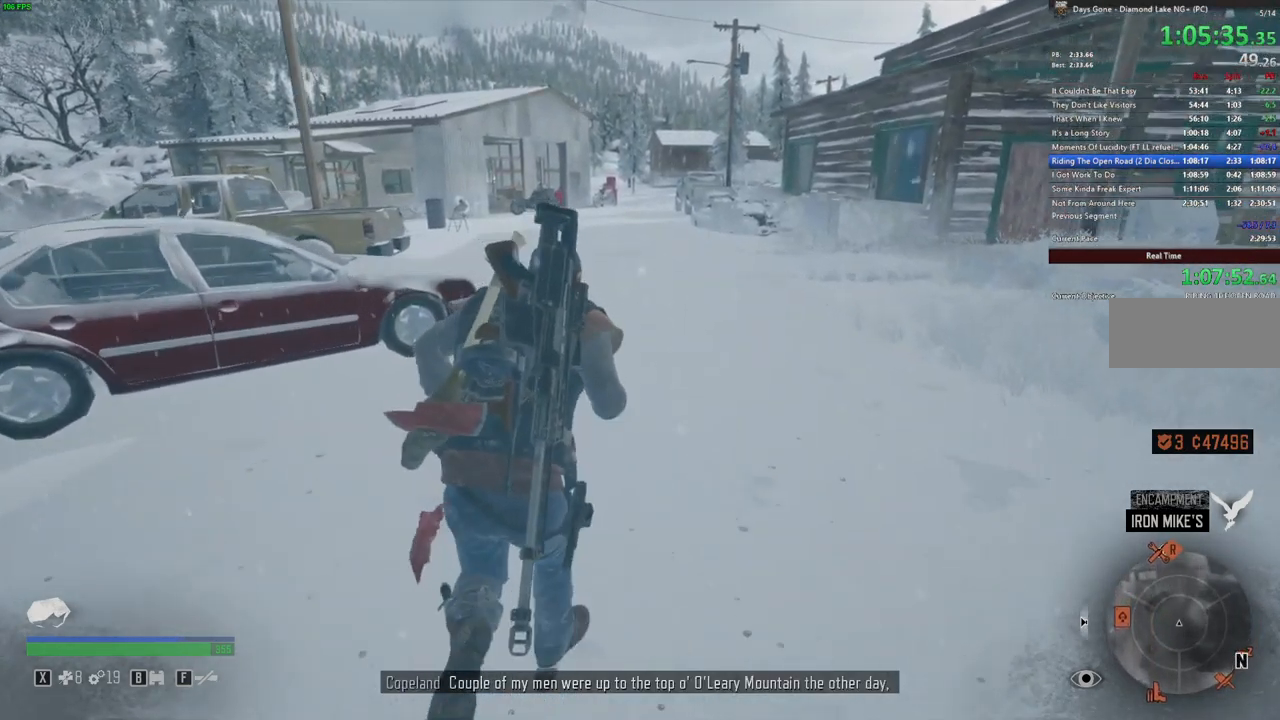
{"keys": ["shift", "w"], "mouse": [], "events": []}
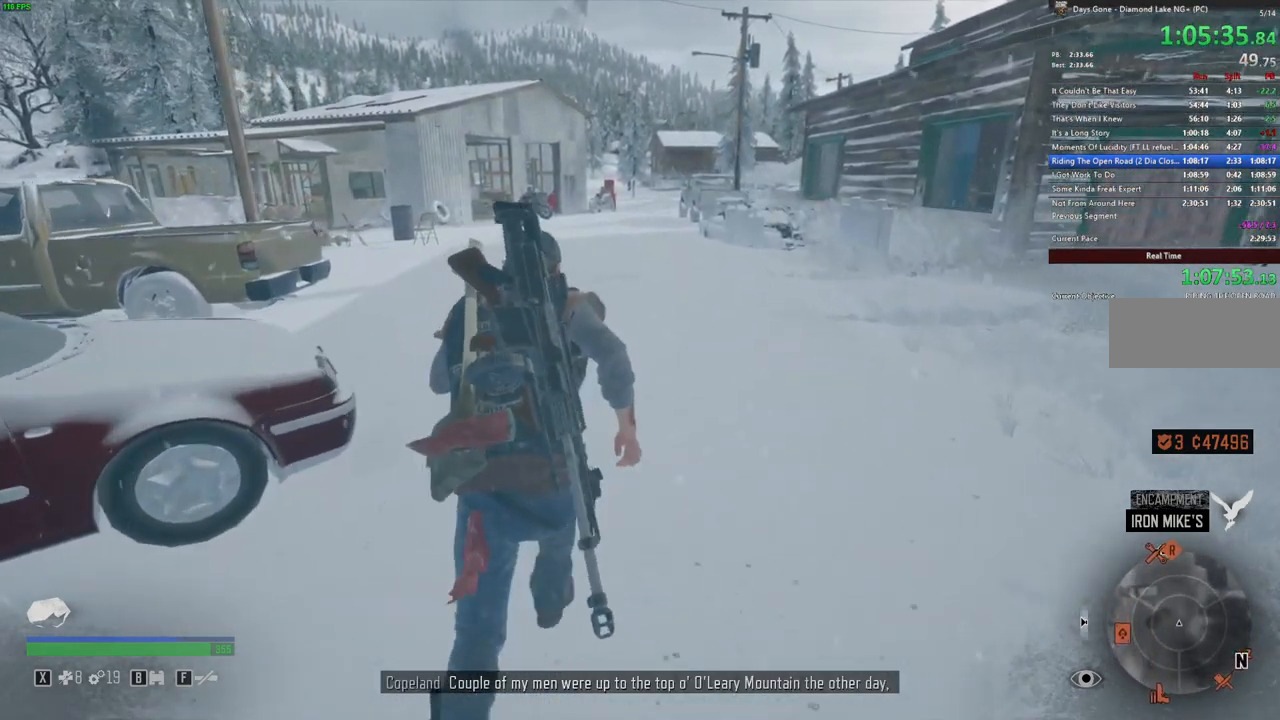
{"keys": ["shift", "w"], "mouse": [], "events": []}
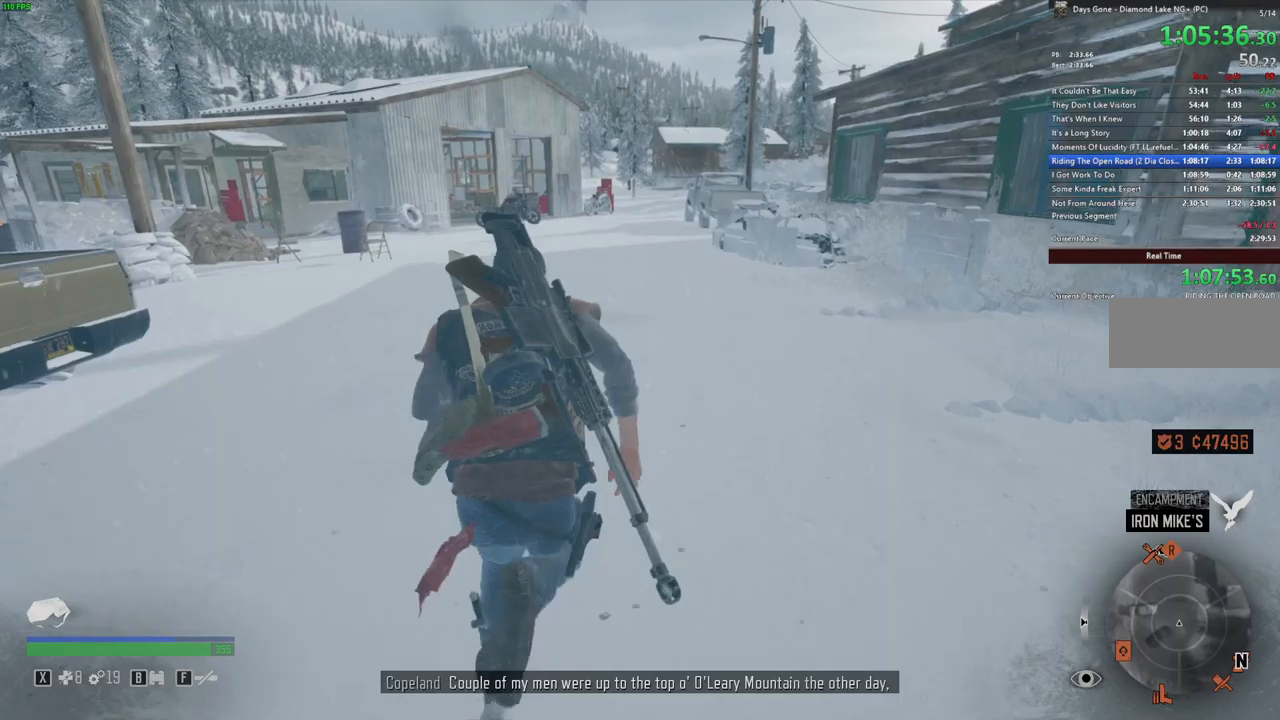
{"keys": ["shift", "w"], "mouse": [], "events": []}
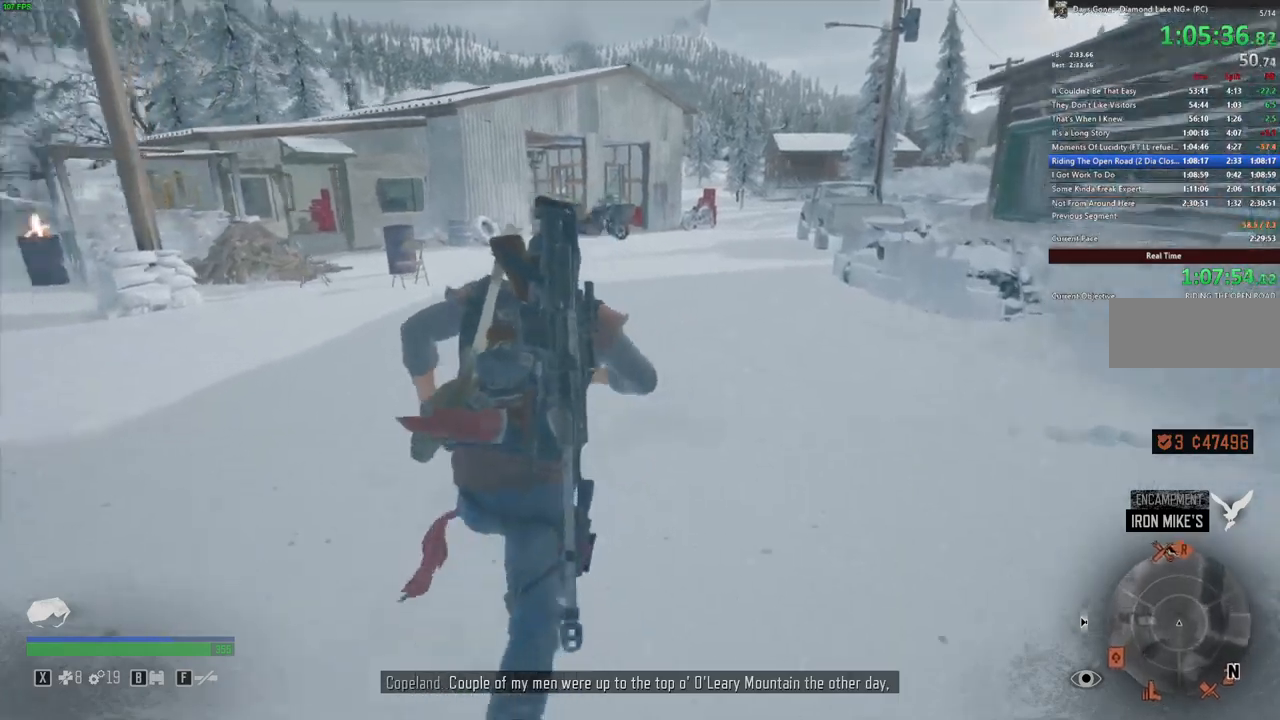
{"keys": ["shift", "w"], "mouse": [], "events": []}
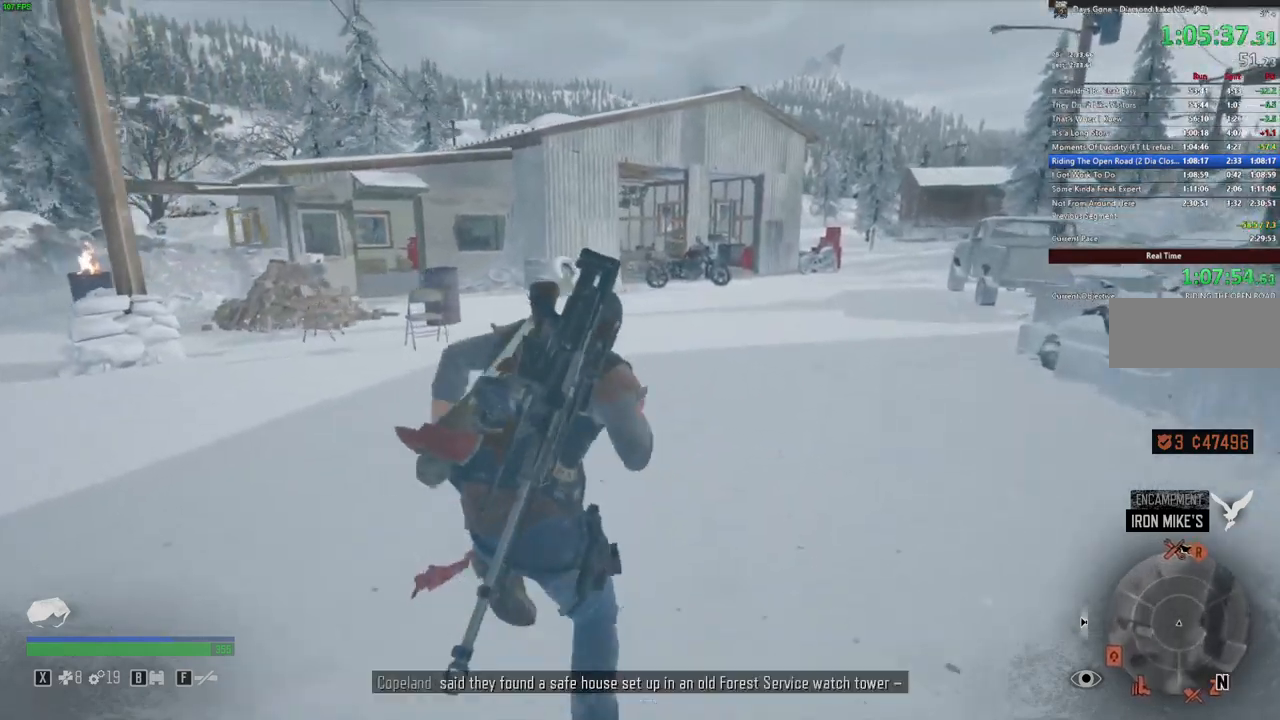
{"keys": ["shift", "w"], "mouse": [], "events": []}
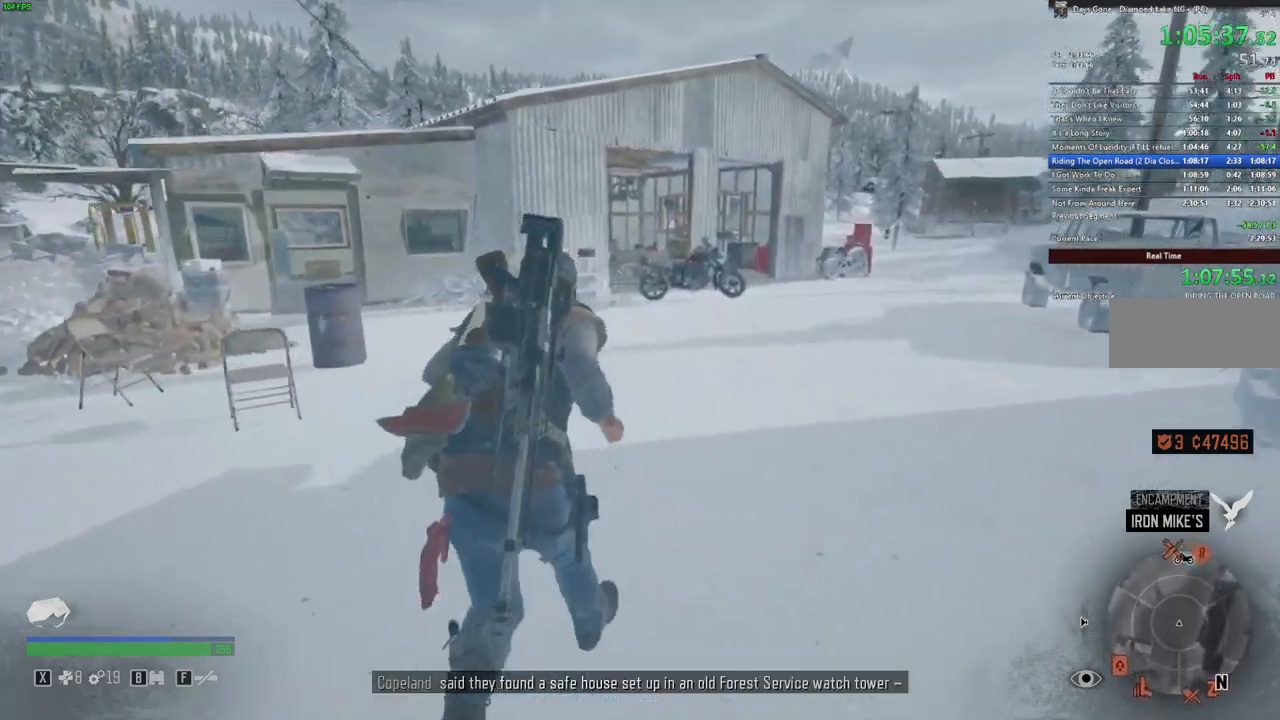
{"keys": ["shift", "w"], "mouse": [], "events": []}
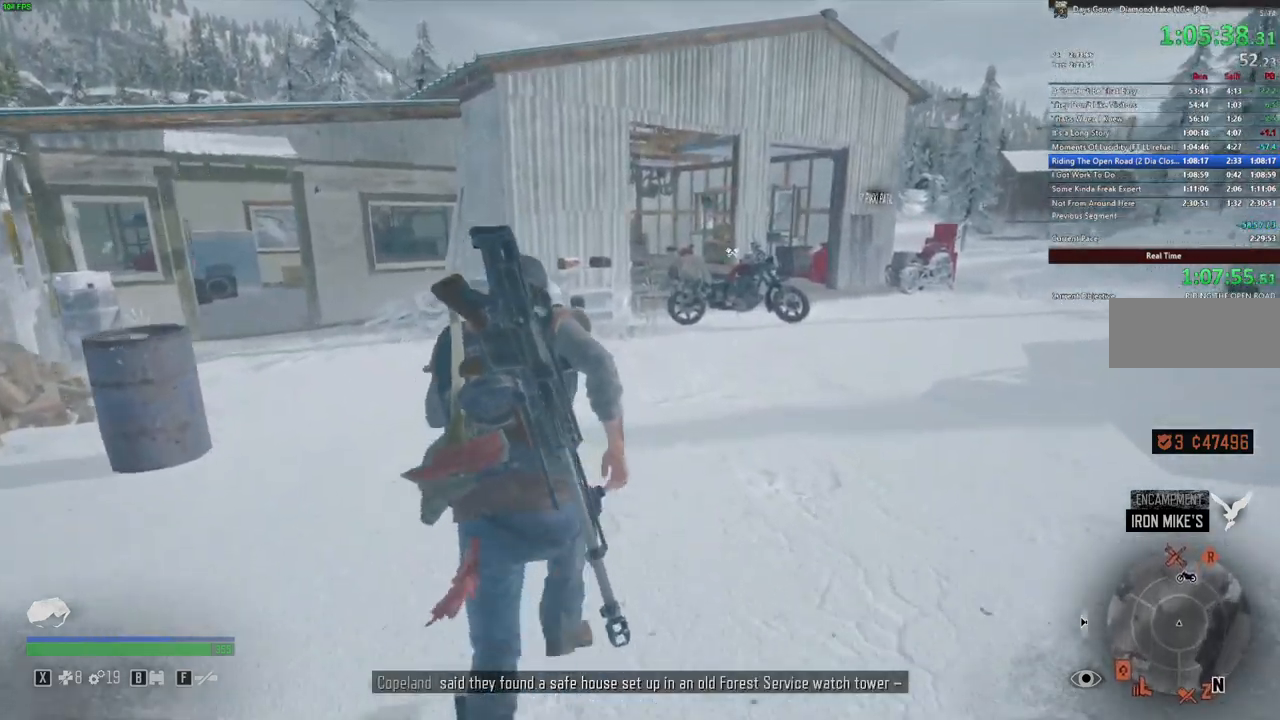
{"keys": ["shift", "w"], "mouse": [], "events": []}
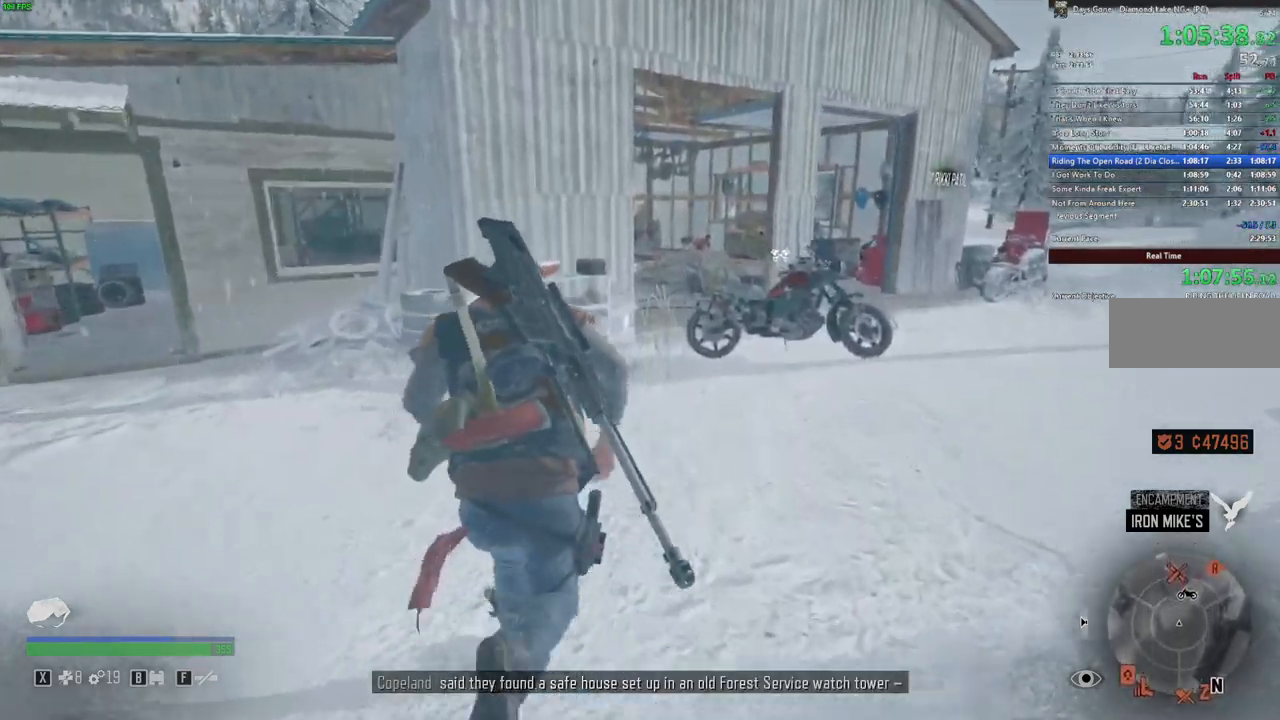
{"keys": ["shift", "w"], "mouse": [], "events": []}